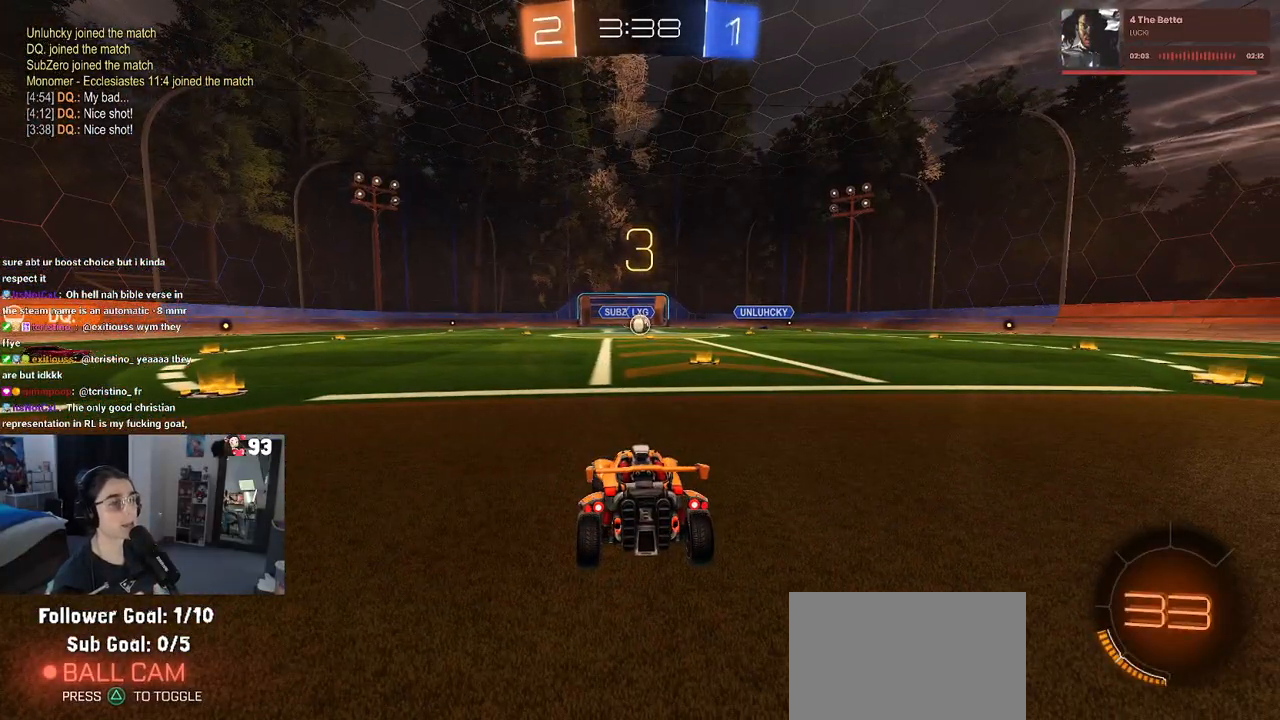
Gameplay with a controller (PlayStation layout); each line is a JSON object with the inputs held at the frame after it. "events" lists button and stick changes between this image and that frame as [ms after this image, input, new state], when the widget could be followed in between.
{"buttons": [], "left_stick": "center", "right_stick": "center", "events": []}
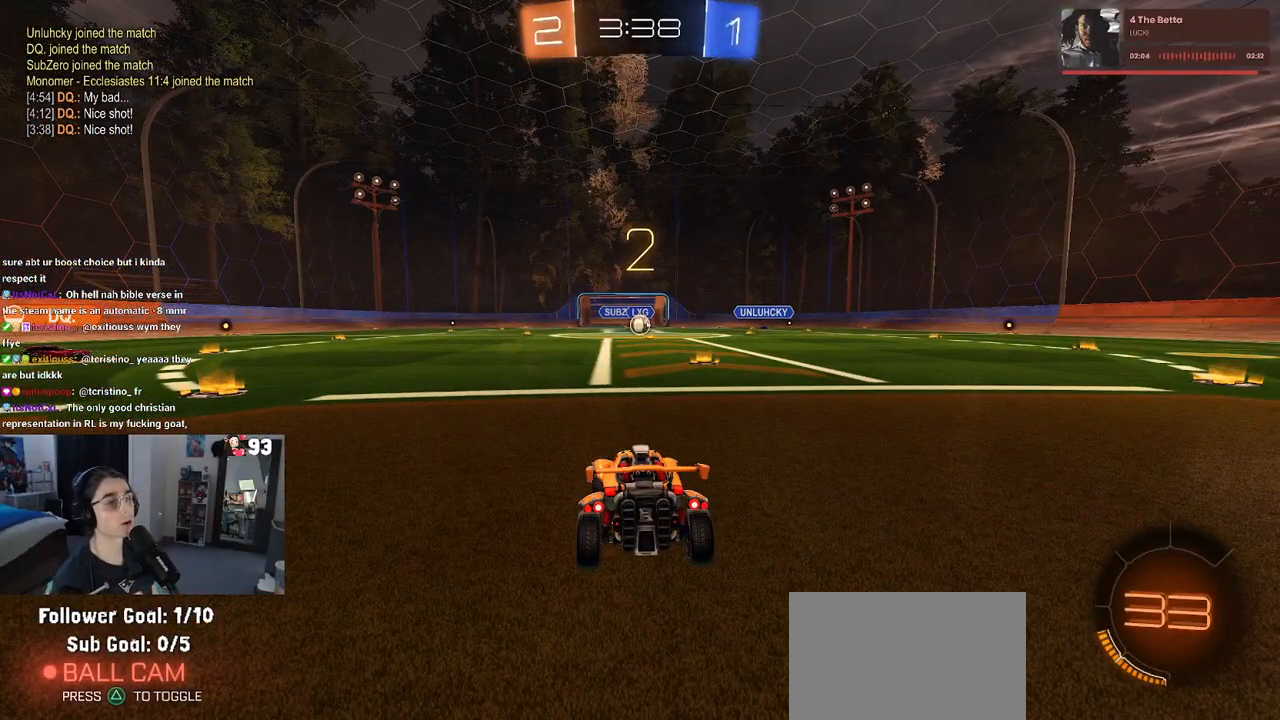
{"buttons": [], "left_stick": "center", "right_stick": "center", "events": [[300, "TRIANGLE", "down"], [383, "TRIANGLE", "up"]]}
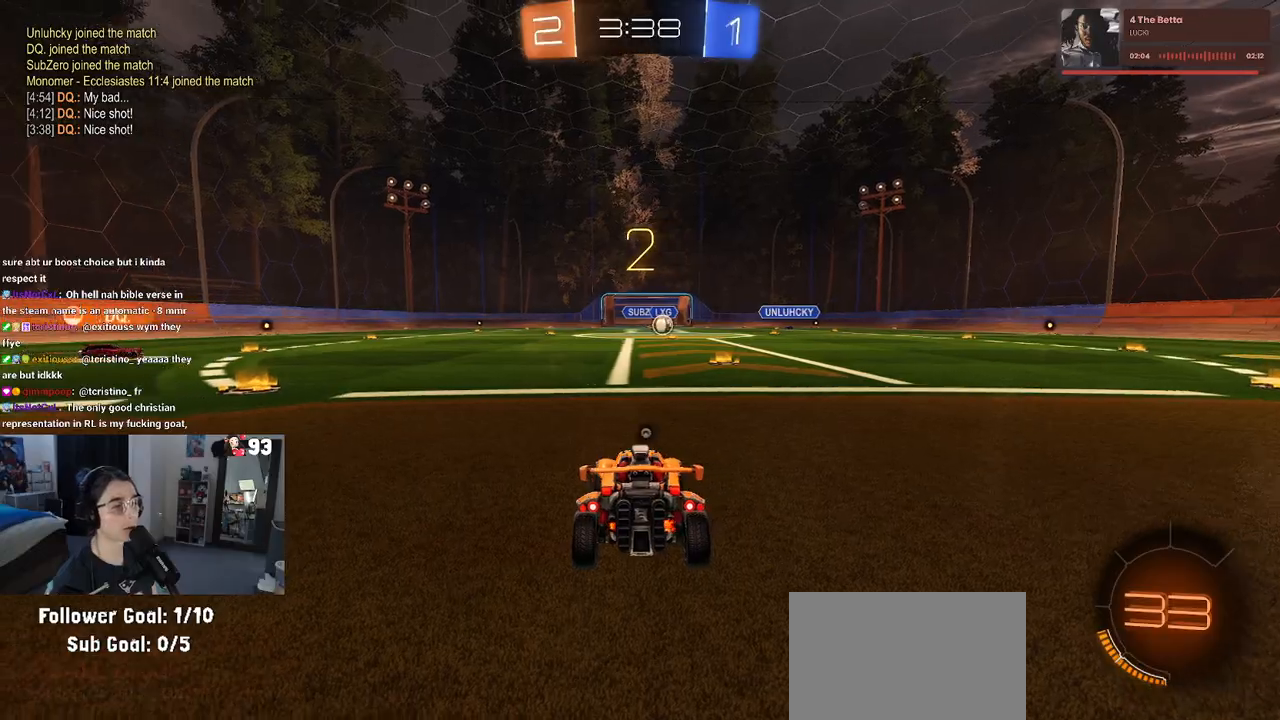
{"buttons": [], "left_stick": "center", "right_stick": "center", "events": [[183, "TRIANGLE", "down"], [250, "TRIANGLE", "up"]]}
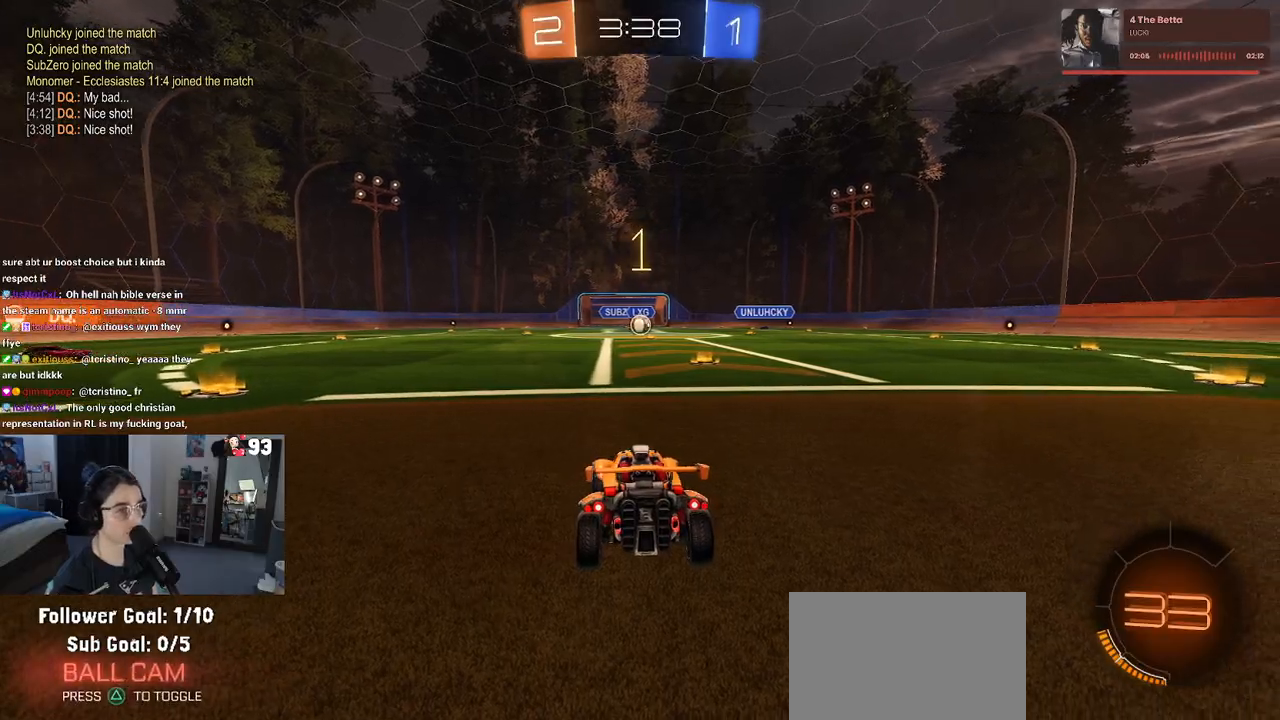
{"buttons": ["R1", "R2"], "left_stick": "up-left", "right_stick": "center", "events": [[17, "R2", "down"], [417, "left_stick", "up-left"], [467, "R1", "down"]]}
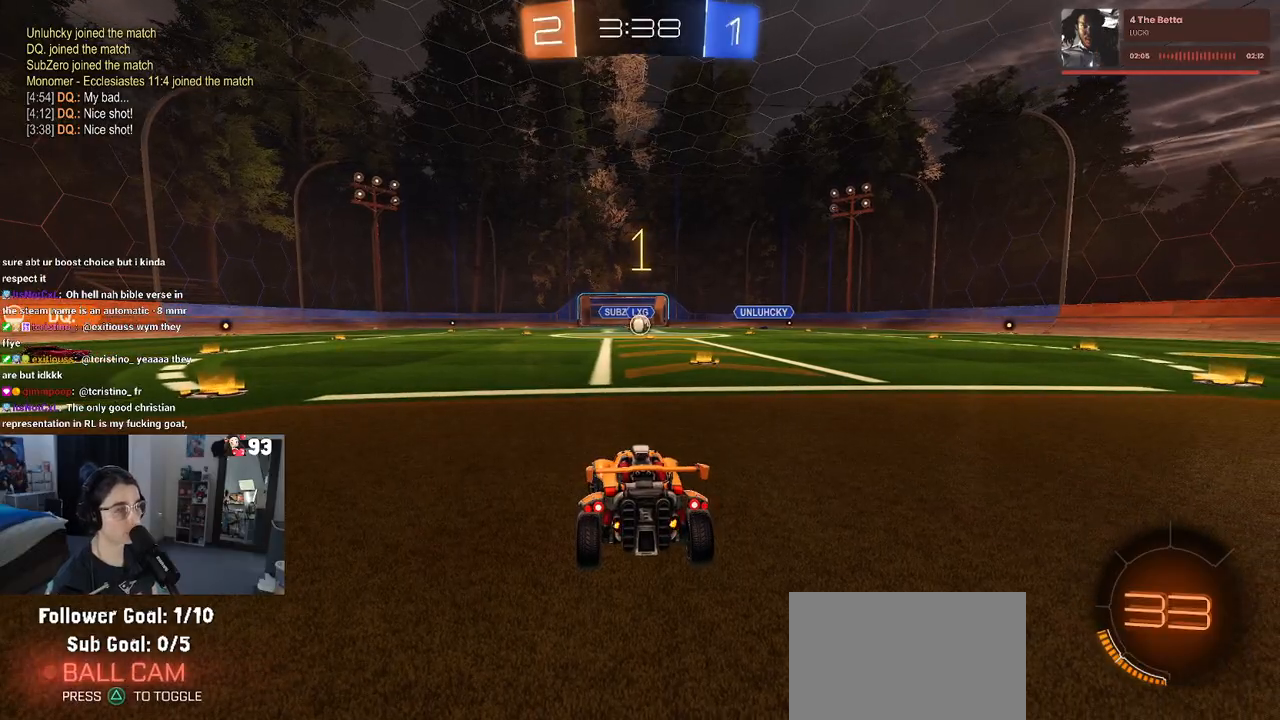
{"buttons": ["TRIANGLE", "R1", "R2"], "left_stick": "left", "right_stick": "center", "events": [[100, "left_stick", "left"], [450, "TRIANGLE", "down"]]}
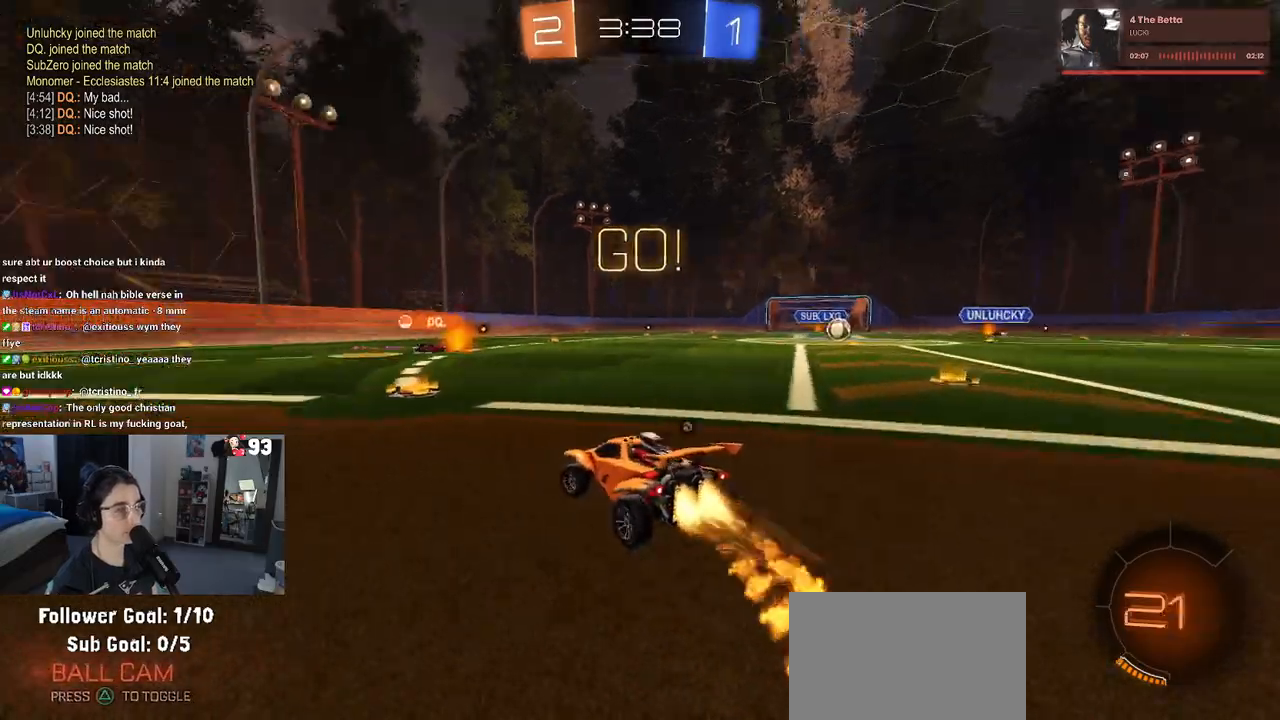
{"buttons": ["R1", "R2"], "left_stick": "center", "right_stick": "center", "events": [[67, "TRIANGLE", "up"], [483, "left_stick", "center"]]}
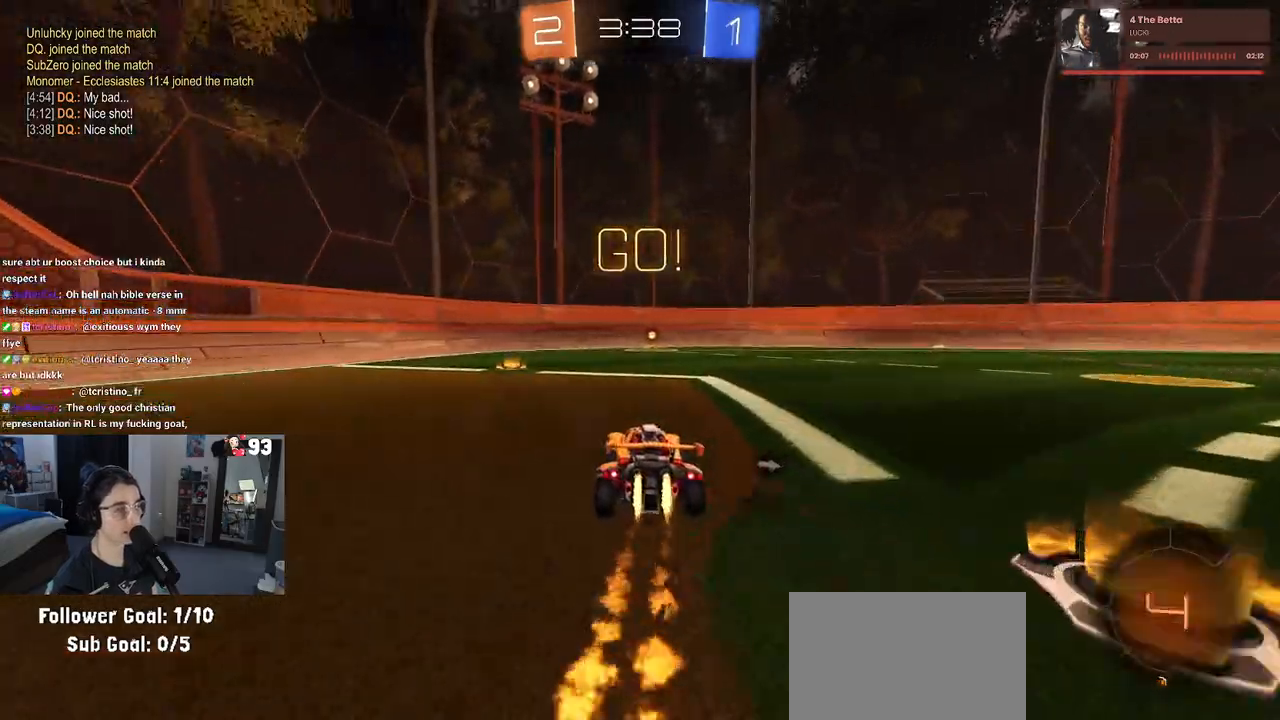
{"buttons": ["R2"], "left_stick": "center", "right_stick": "center", "events": [[133, "TRIANGLE", "down"], [283, "TRIANGLE", "up"], [317, "R1", "up"]]}
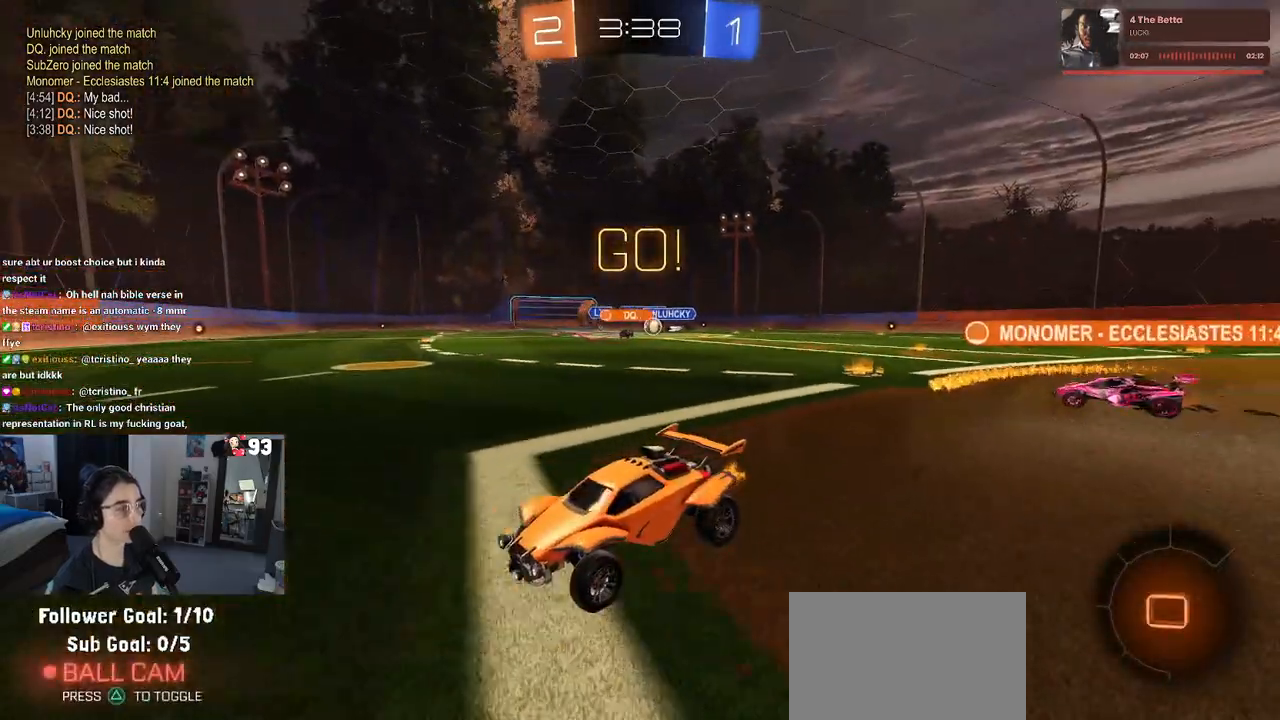
{"buttons": ["R2"], "left_stick": "right", "right_stick": "center", "events": [[383, "left_stick", "right"]]}
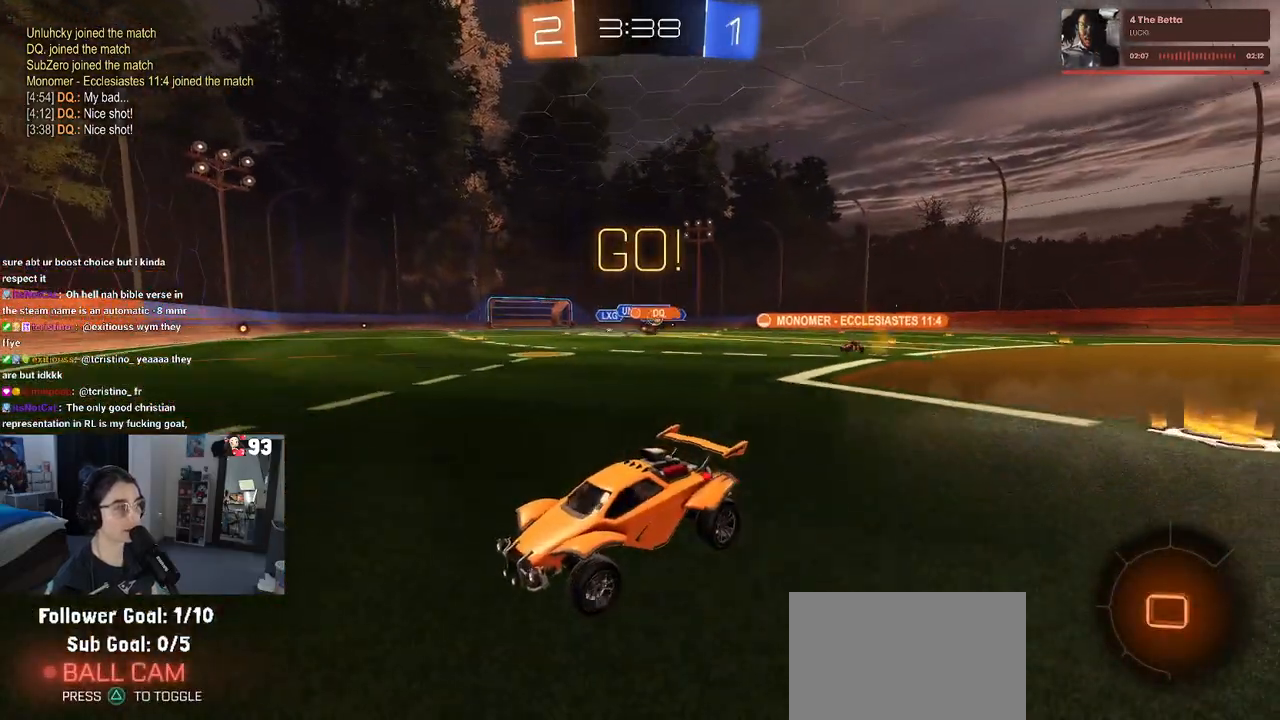
{"buttons": ["R2"], "left_stick": "left", "right_stick": "center", "events": [[17, "SQUARE", "down"], [117, "SQUARE", "up"], [150, "left_stick", "center"], [250, "left_stick", "left"], [350, "SQUARE", "down"], [450, "SQUARE", "up"]]}
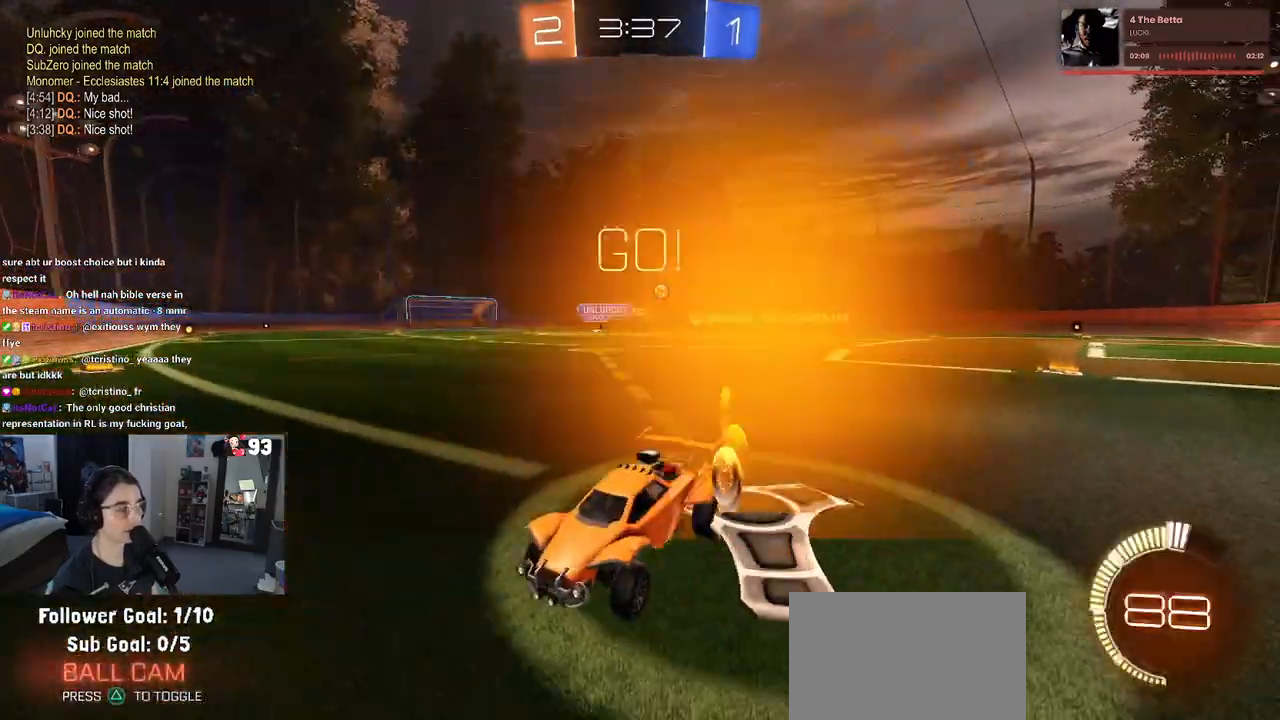
{"buttons": ["R2"], "left_stick": "left", "right_stick": "center", "events": []}
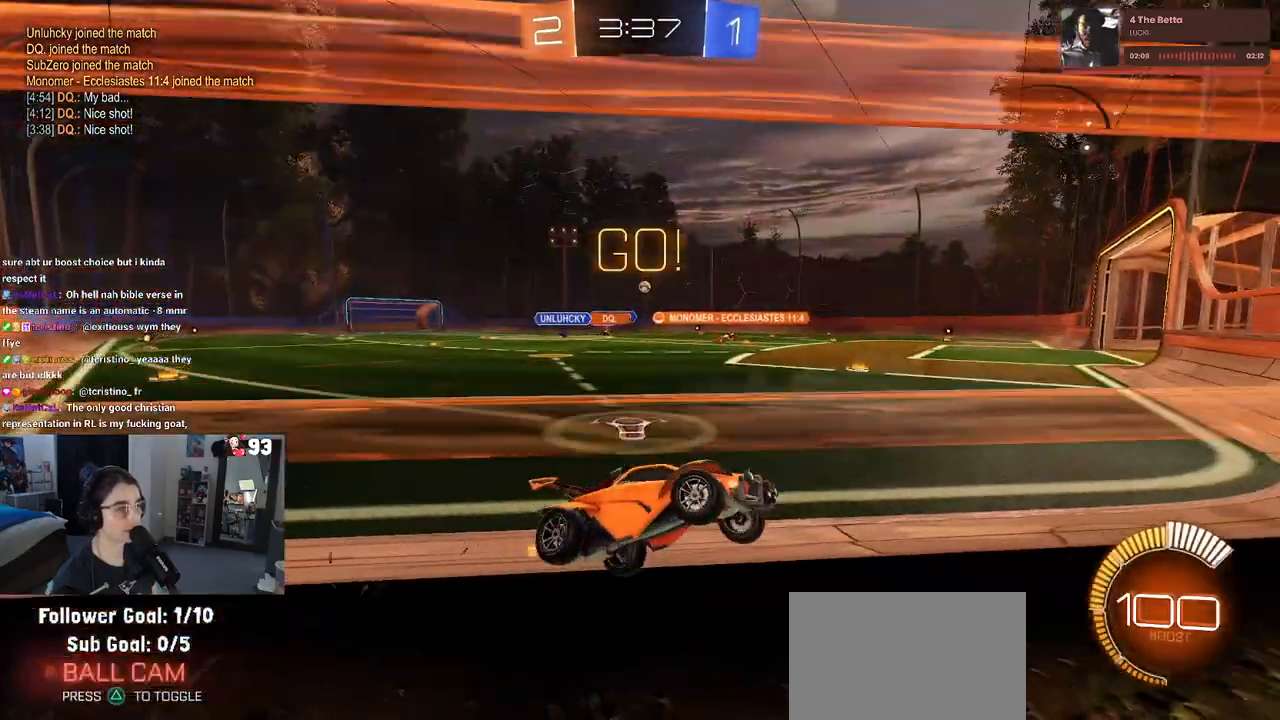
{"buttons": ["R2"], "left_stick": "center", "right_stick": "center", "events": [[467, "left_stick", "center"]]}
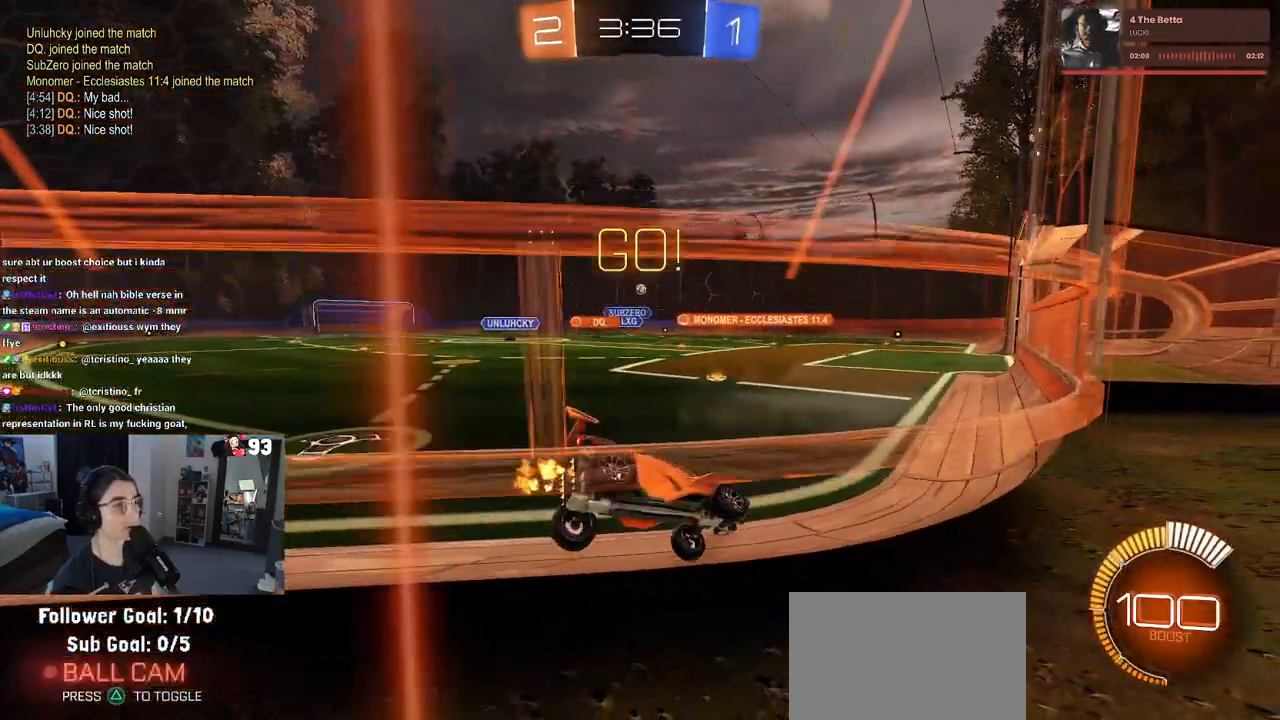
{"buttons": ["R2"], "left_stick": "center", "right_stick": "center", "events": []}
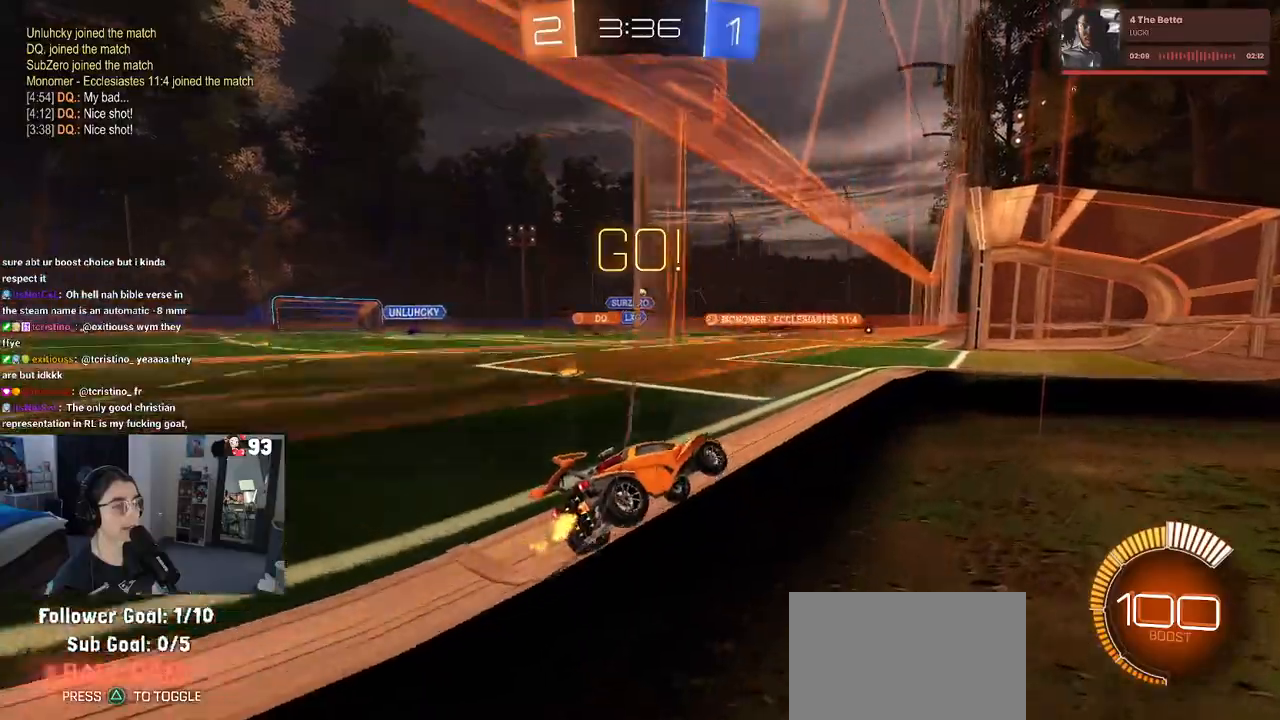
{"buttons": ["R2"], "left_stick": "center", "right_stick": "center", "events": [[133, "left_stick", "left"], [417, "left_stick", "center"]]}
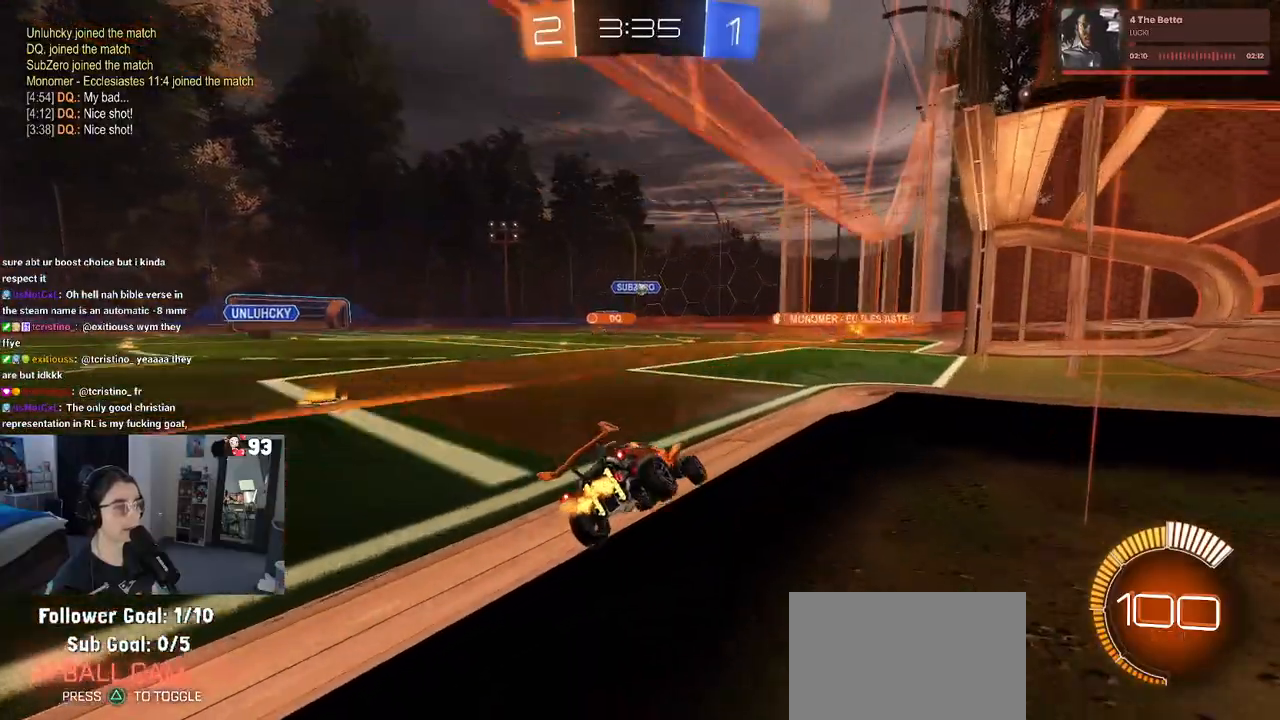
{"buttons": ["R2"], "left_stick": "center", "right_stick": "center", "events": [[200, "left_stick", "right"], [383, "left_stick", "center"]]}
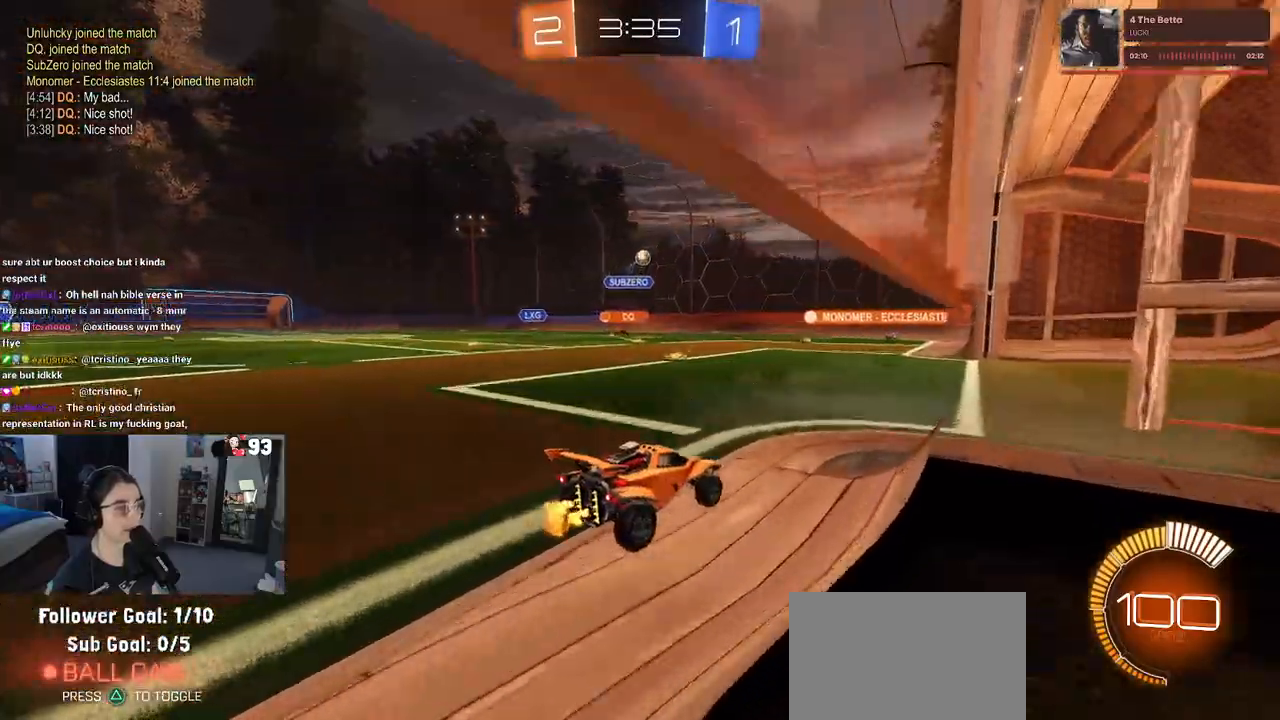
{"buttons": ["CROSS", "R1", "R2"], "left_stick": "down", "right_stick": "center", "events": [[150, "left_stick", "left"], [183, "CROSS", "down"], [233, "left_stick", "down"], [333, "left_stick", "center"], [400, "CROSS", "up"], [433, "CROSS", "down"], [450, "R1", "down"], [467, "left_stick", "down"]]}
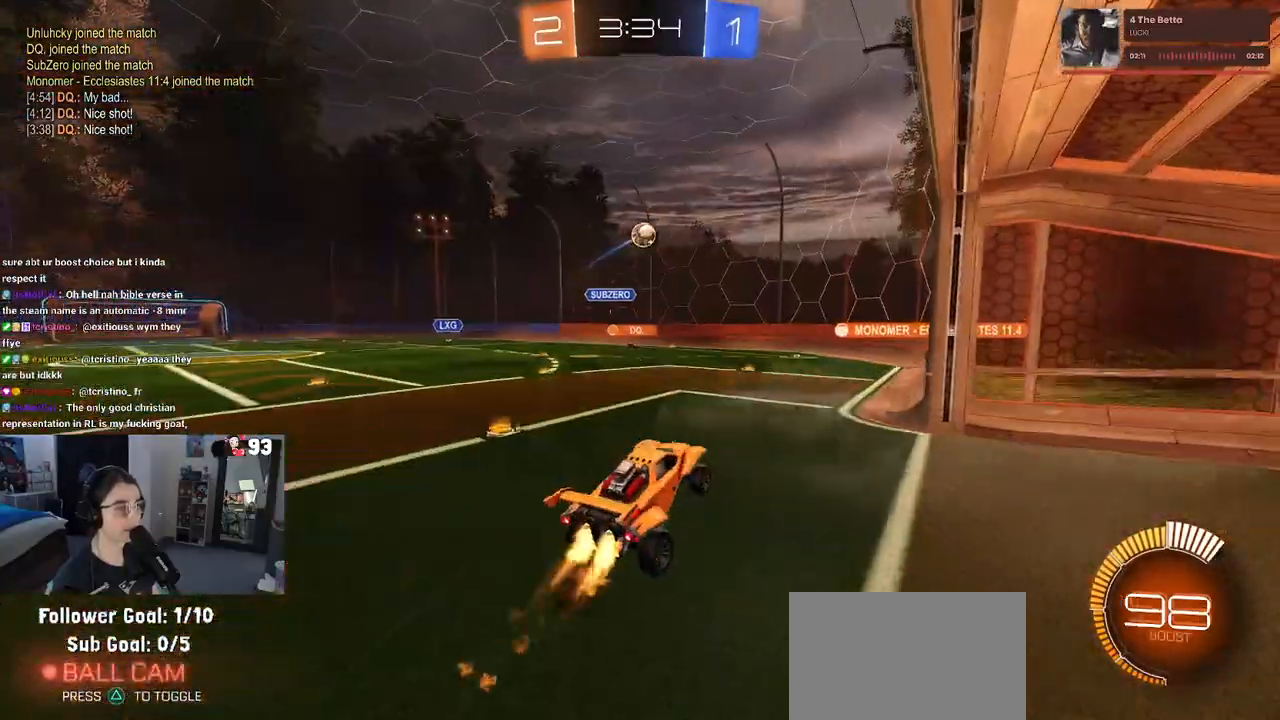
{"buttons": ["R1", "R2"], "left_stick": "left", "right_stick": "center", "events": [[33, "L1", "down"], [133, "CROSS", "up"], [167, "left_stick", "right"], [217, "left_stick", "up"], [383, "left_stick", "left"], [450, "L1", "up"]]}
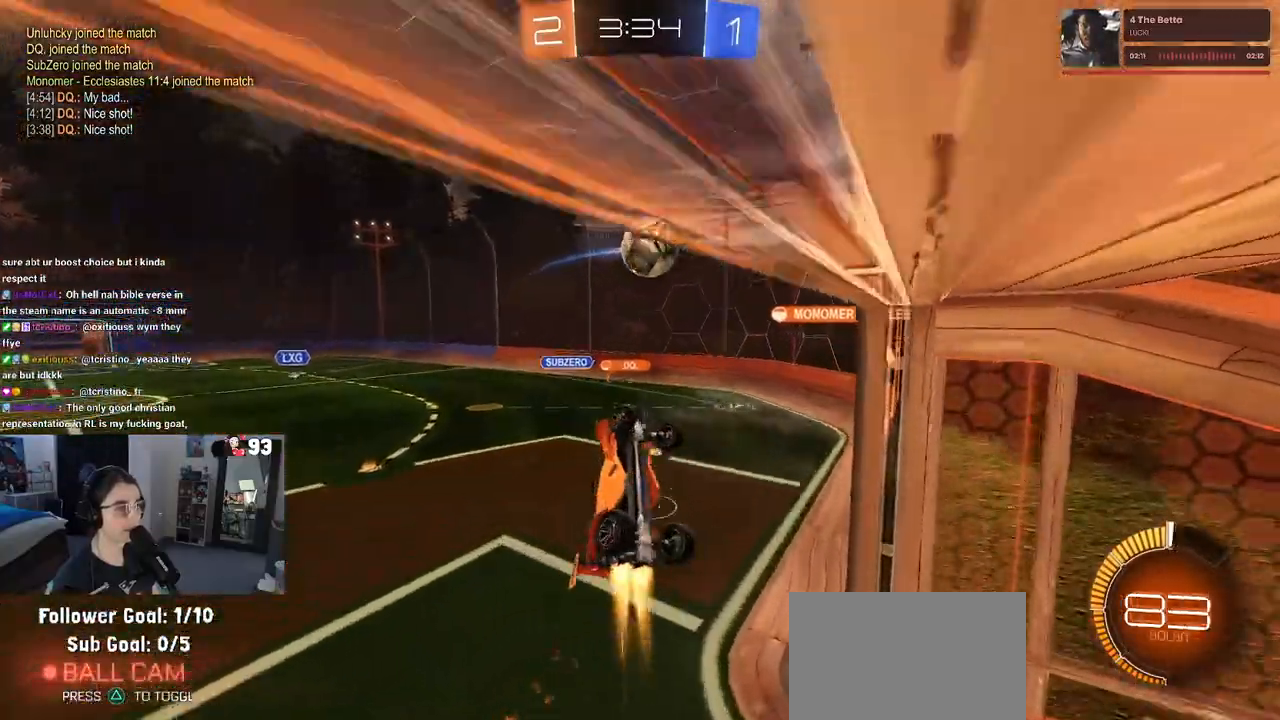
{"buttons": ["R2"], "left_stick": "center", "right_stick": "center", "events": [[17, "left_stick", "center"], [117, "left_stick", "right"], [167, "SQUARE", "down"], [217, "R1", "up"], [350, "left_stick", "center"], [417, "SQUARE", "up"]]}
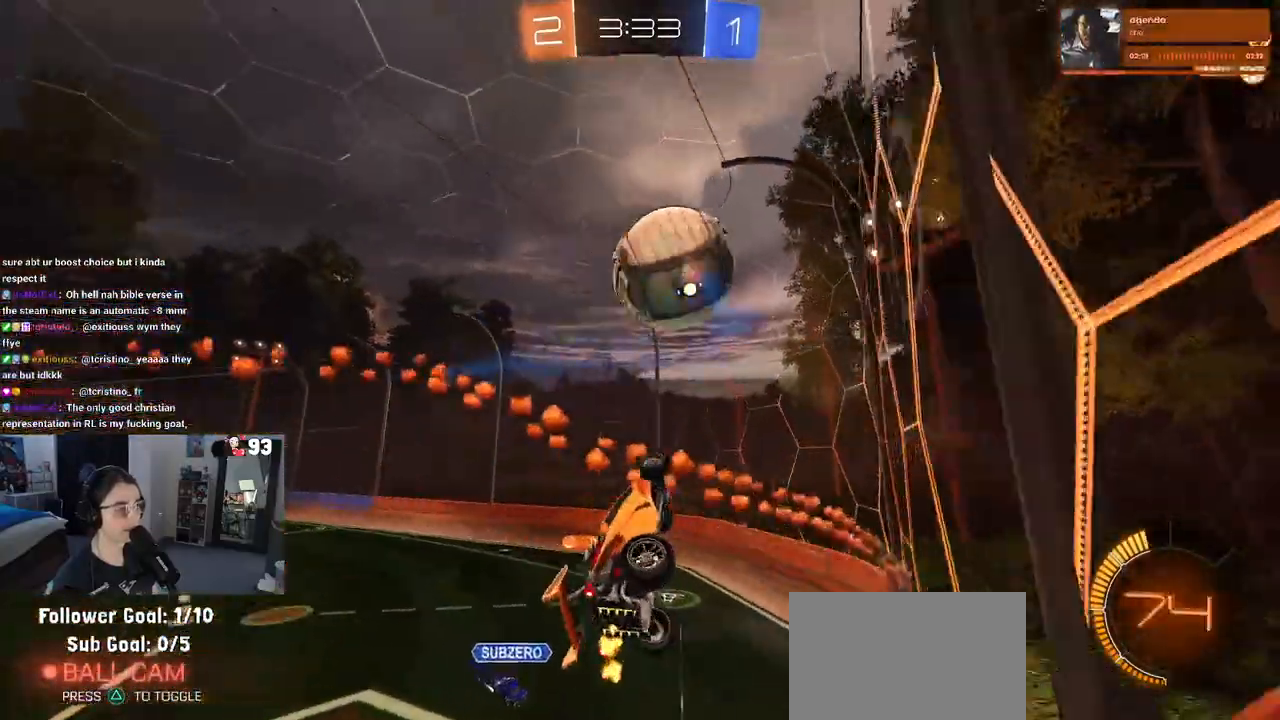
{"buttons": ["R2"], "left_stick": "left", "right_stick": "center", "events": [[367, "left_stick", "left"]]}
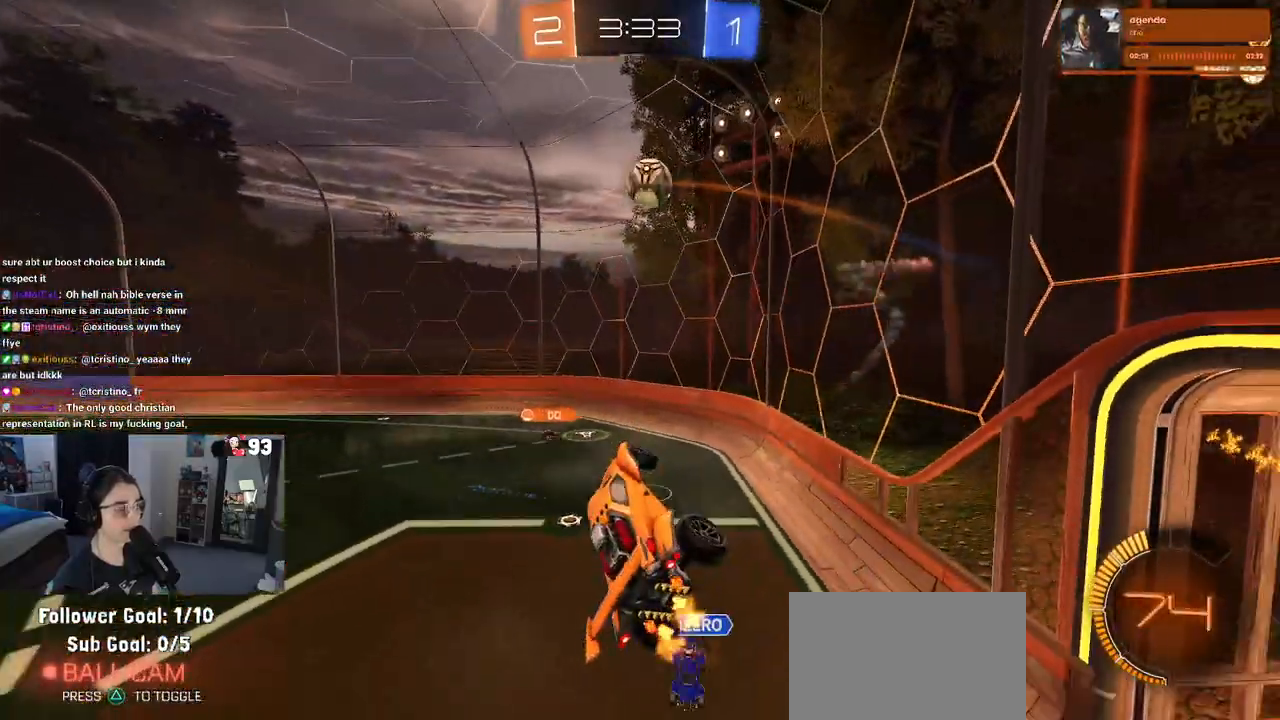
{"buttons": ["R2"], "left_stick": "center", "right_stick": "center", "events": [[150, "left_stick", "center"], [200, "SQUARE", "down"], [200, "left_stick", "down-right"], [317, "SQUARE", "up"], [367, "left_stick", "center"]]}
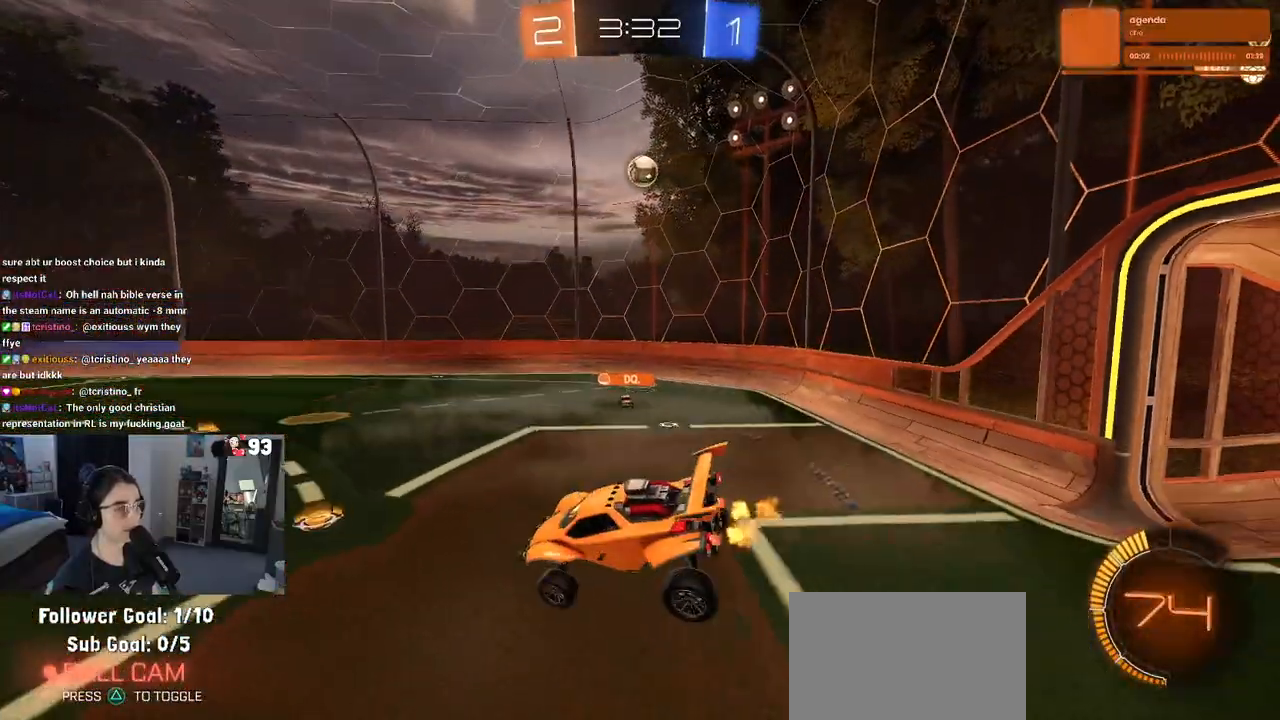
{"buttons": ["R2"], "left_stick": "right", "right_stick": "center", "events": [[33, "left_stick", "up"], [167, "left_stick", "up-right"], [283, "left_stick", "right"]]}
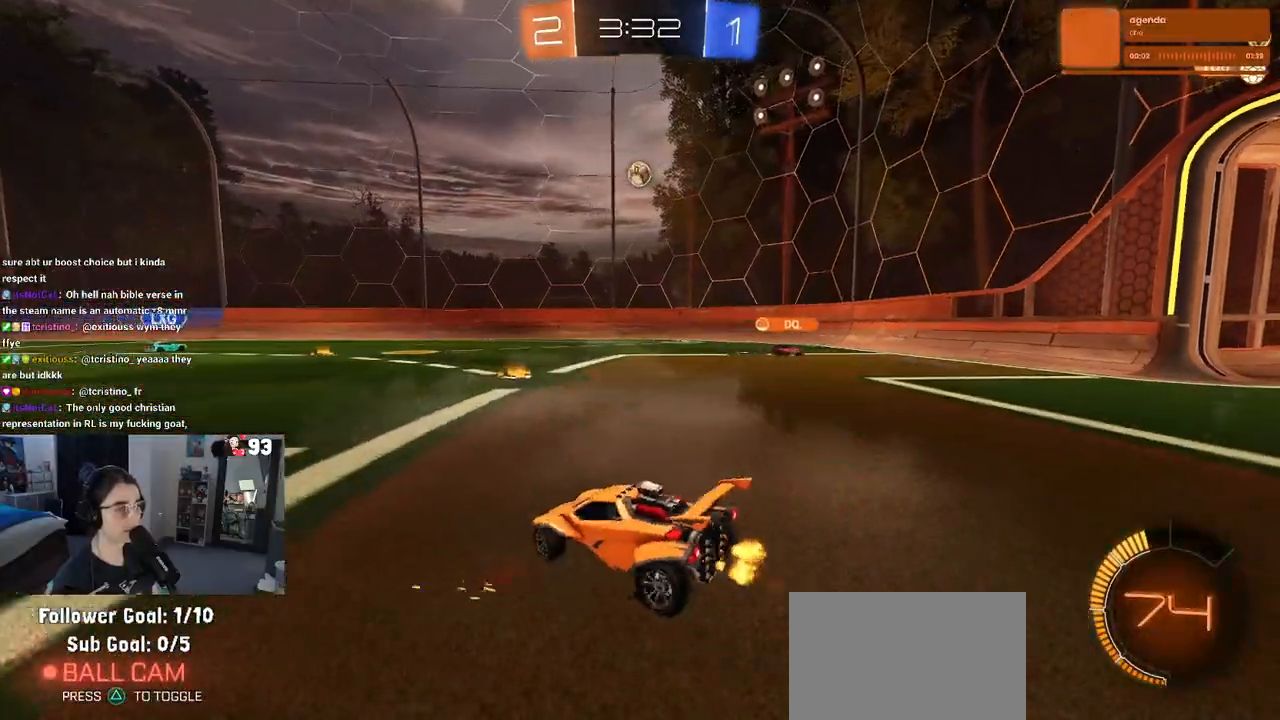
{"buttons": ["R2"], "left_stick": "right", "right_stick": "center", "events": [[117, "left_stick", "center"], [400, "left_stick", "right"]]}
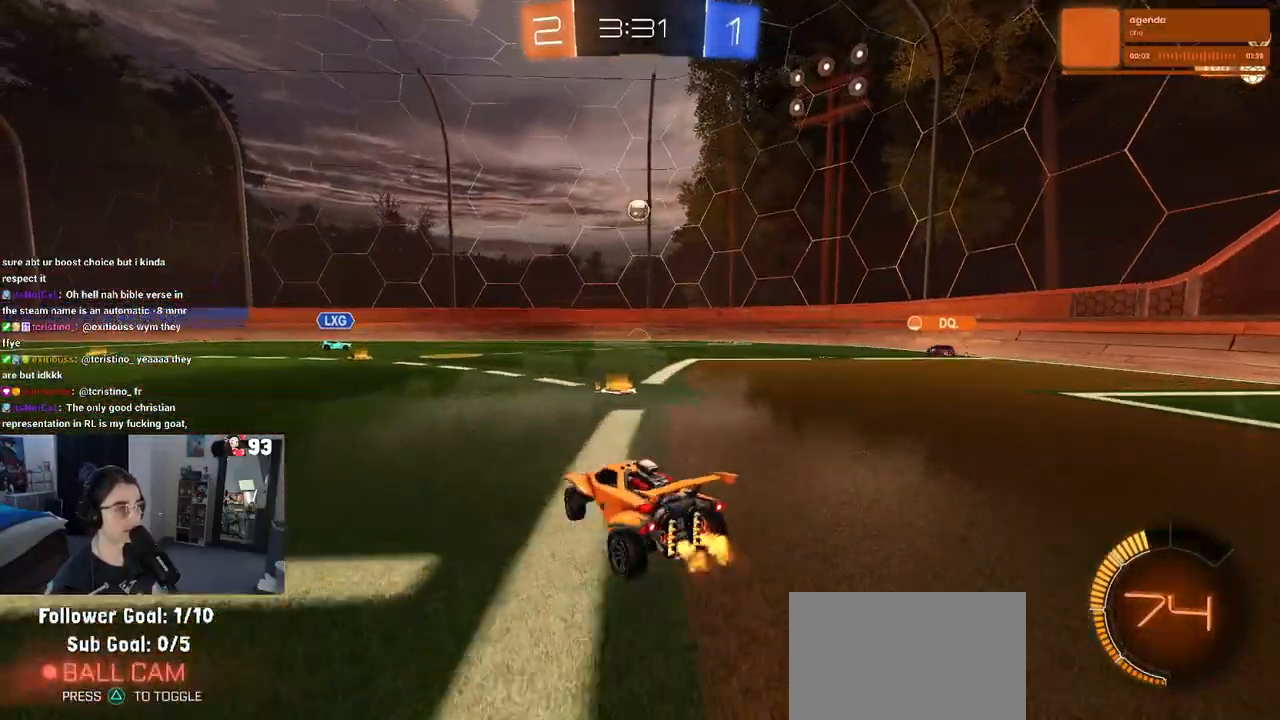
{"buttons": ["R2"], "left_stick": "right", "right_stick": "center", "events": [[217, "SQUARE", "down"], [350, "SQUARE", "up"]]}
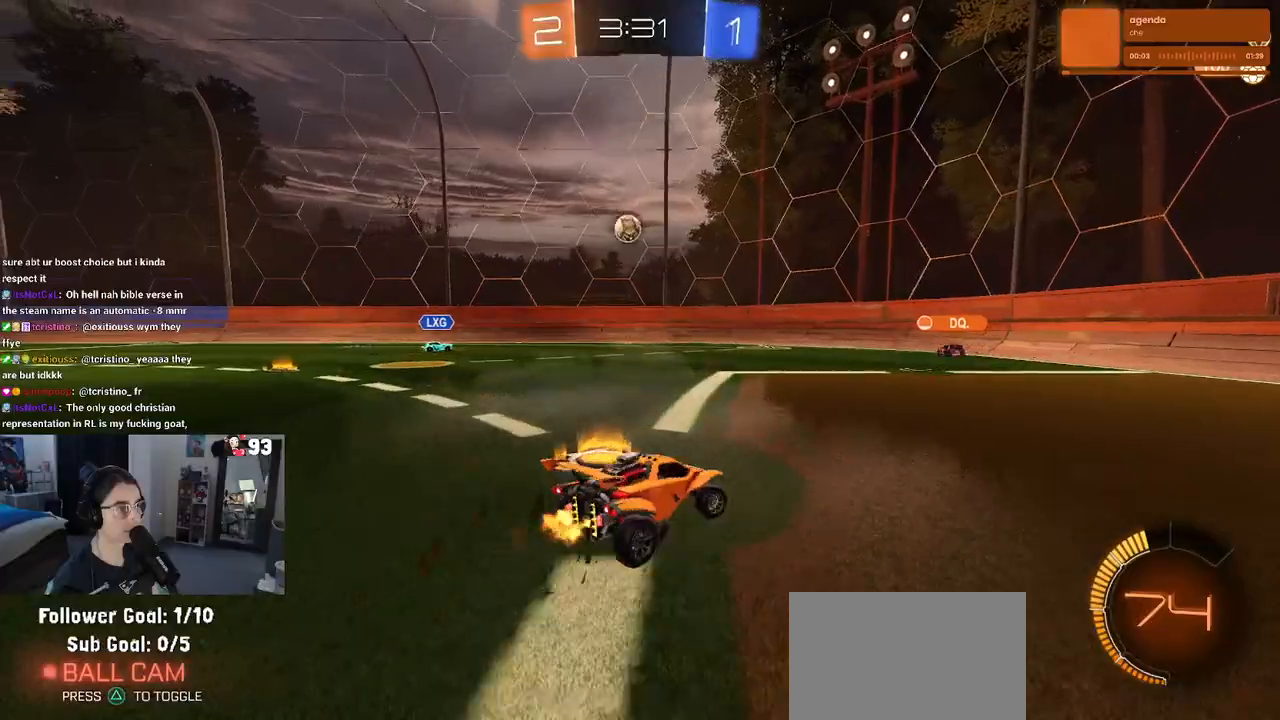
{"buttons": ["R2"], "left_stick": "center", "right_stick": "center", "events": [[400, "left_stick", "center"]]}
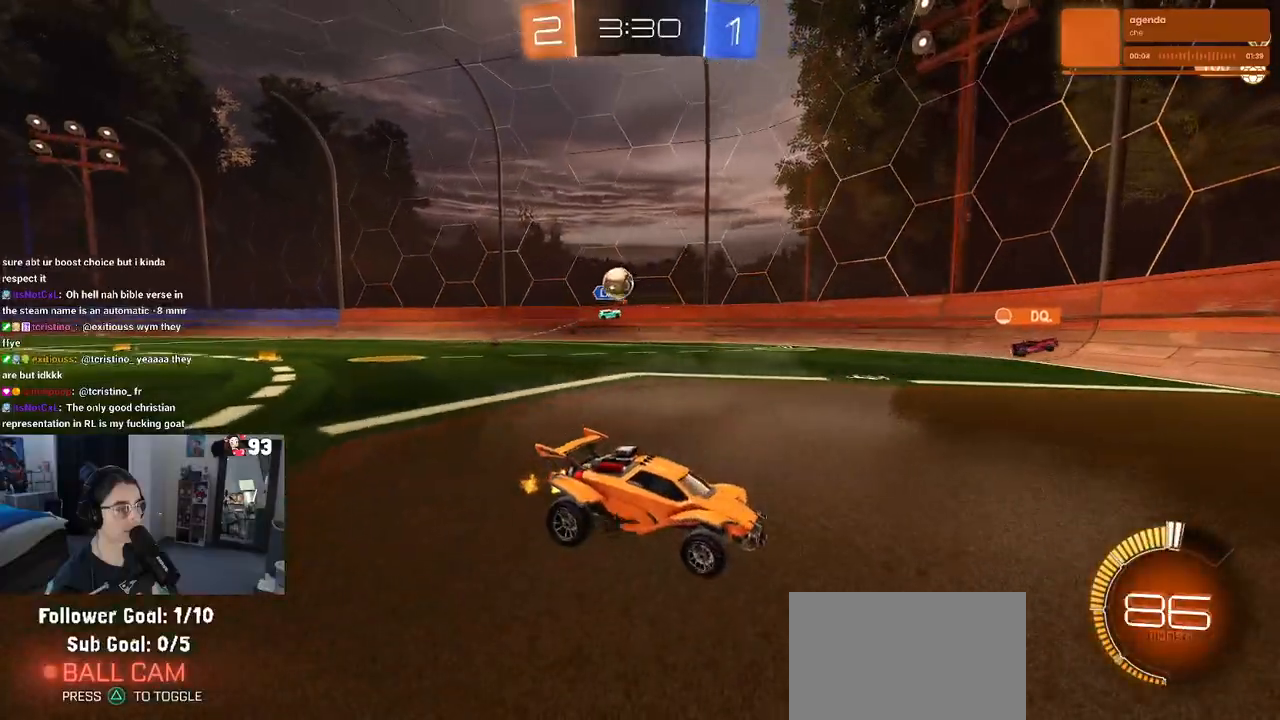
{"buttons": [], "left_stick": "center", "right_stick": "center", "events": [[367, "left_stick", "left"], [467, "R2", "up"], [500, "left_stick", "center"]]}
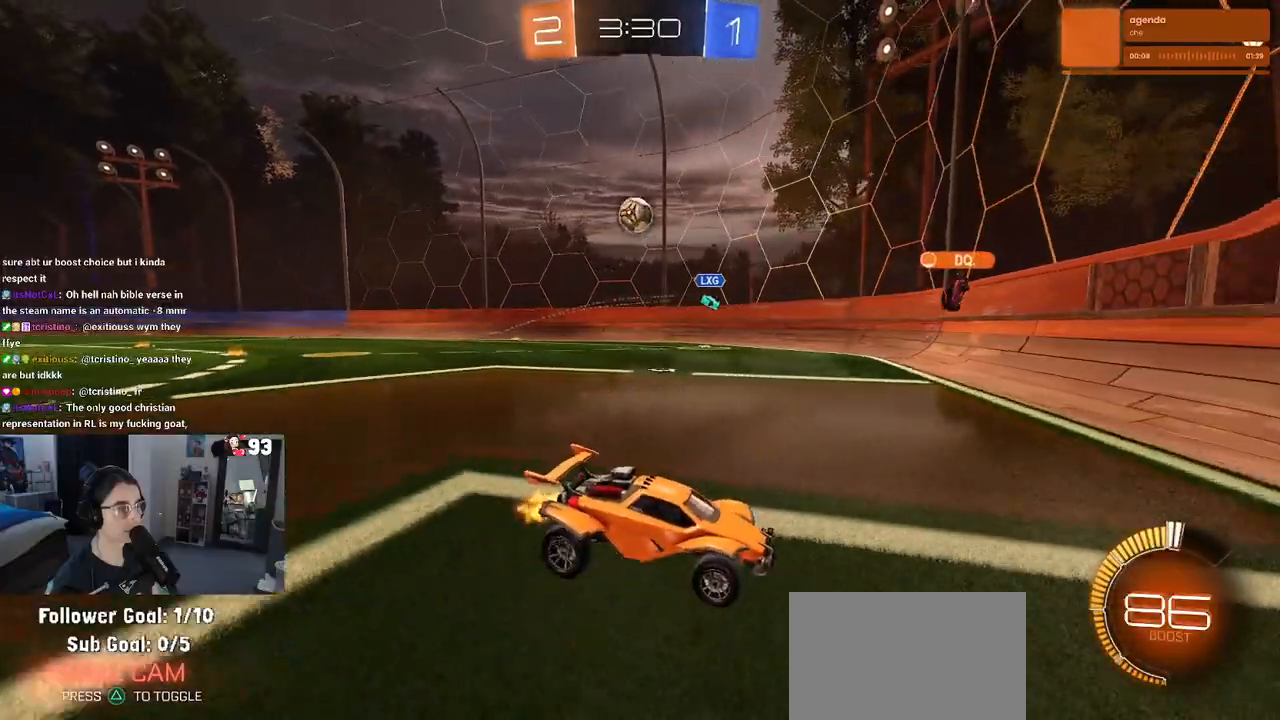
{"buttons": ["R2"], "left_stick": "right", "right_stick": "center", "events": [[17, "L2", "down"], [50, "left_stick", "right"], [67, "L2", "up"], [67, "R2", "down"]]}
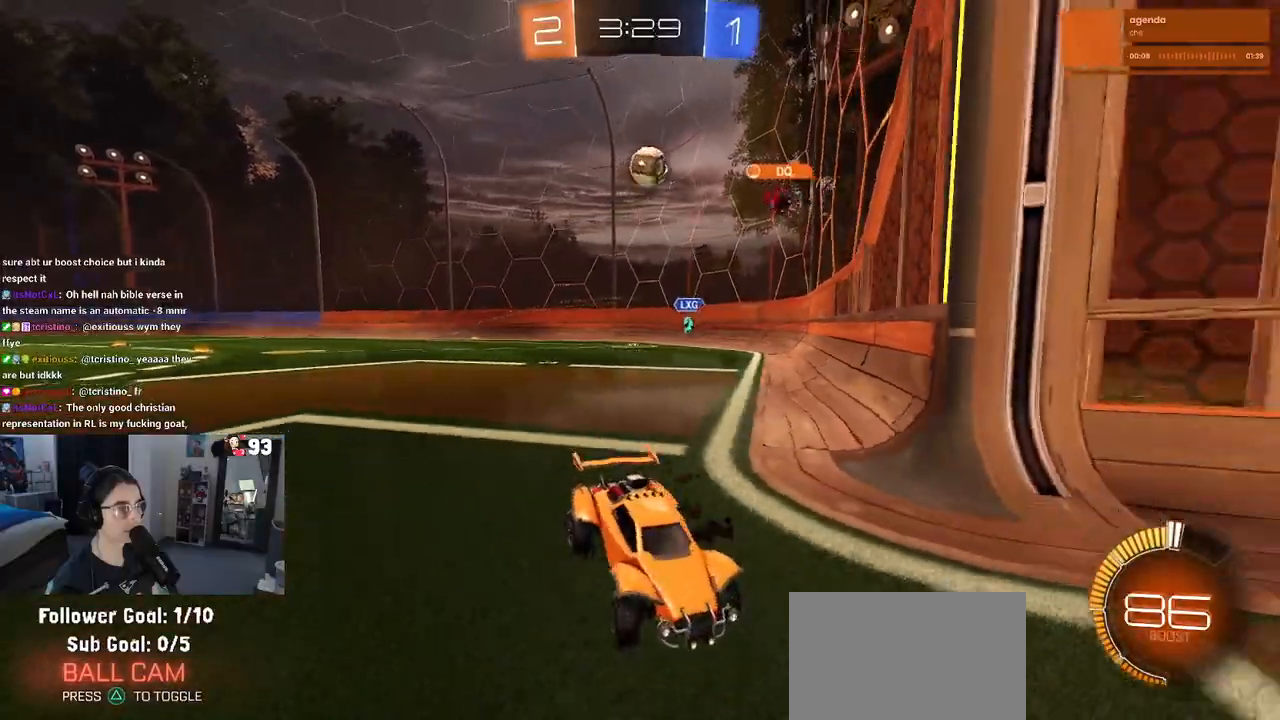
{"buttons": ["R2"], "left_stick": "left", "right_stick": "center", "events": [[83, "left_stick", "center"], [200, "left_stick", "left"]]}
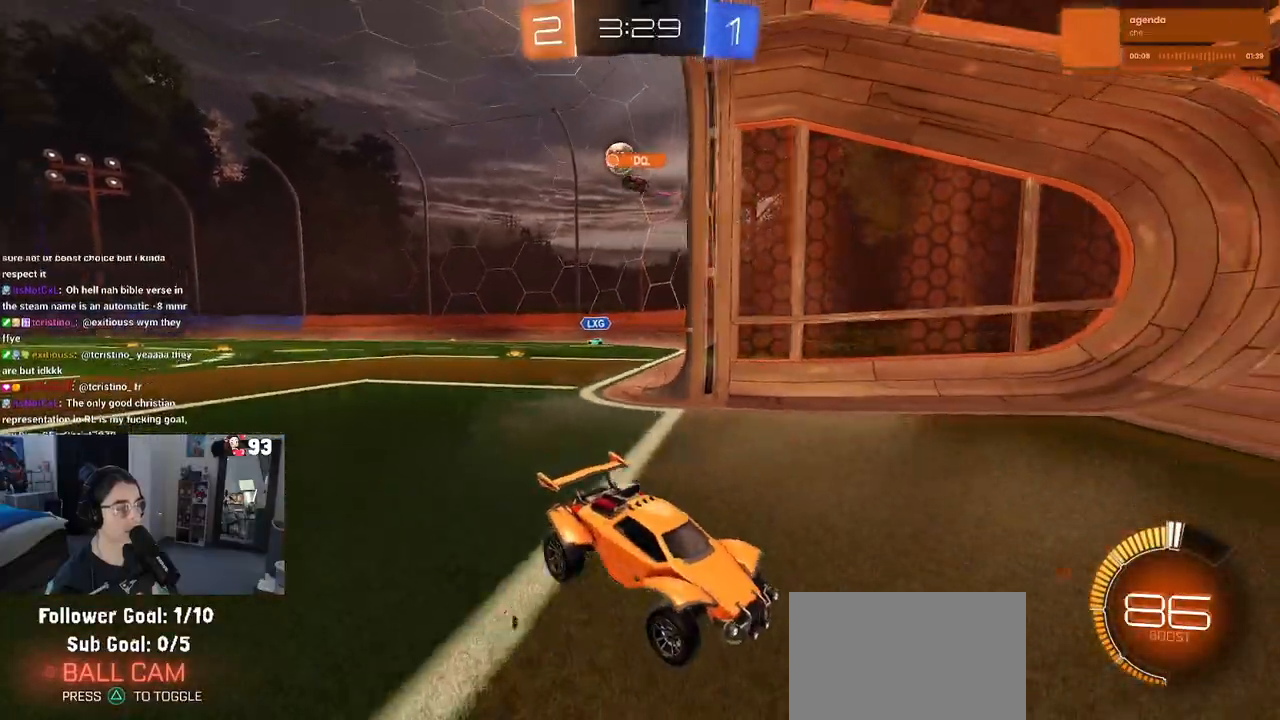
{"buttons": ["SQUARE", "R2"], "left_stick": "left", "right_stick": "center", "events": [[267, "SQUARE", "down"]]}
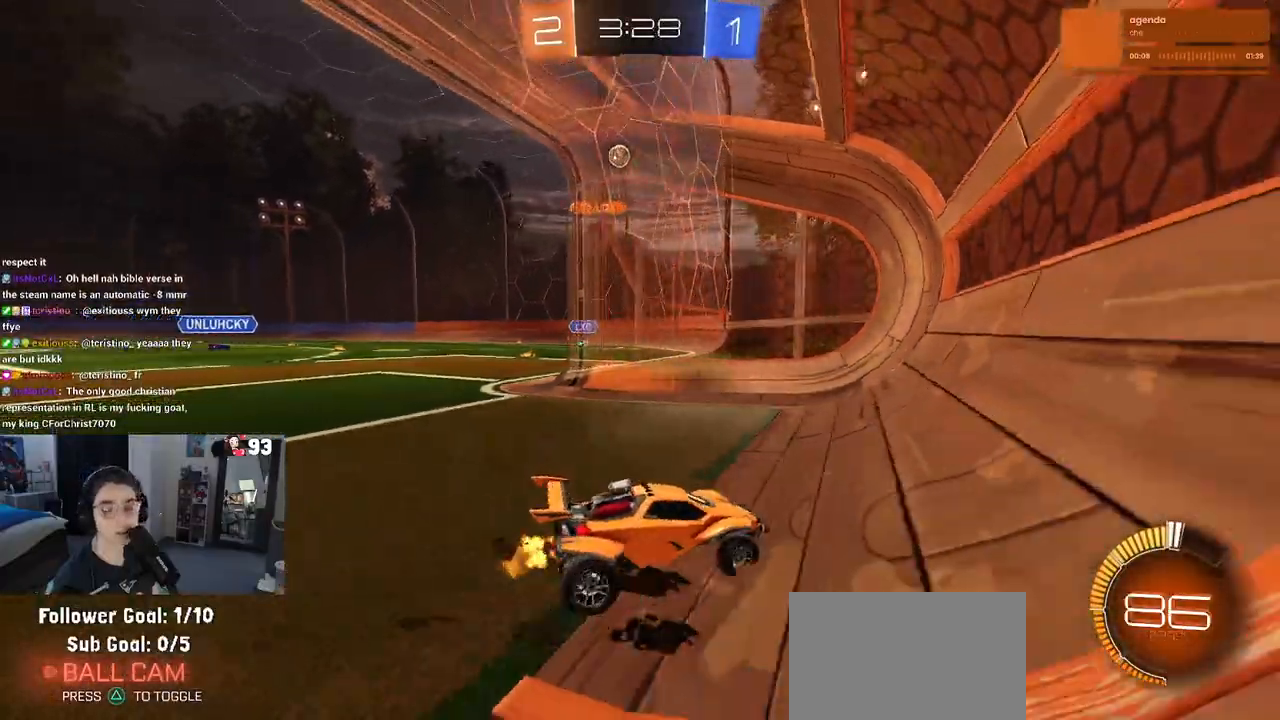
{"buttons": ["R2"], "left_stick": "left", "right_stick": "center", "events": [[17, "SQUARE", "up"]]}
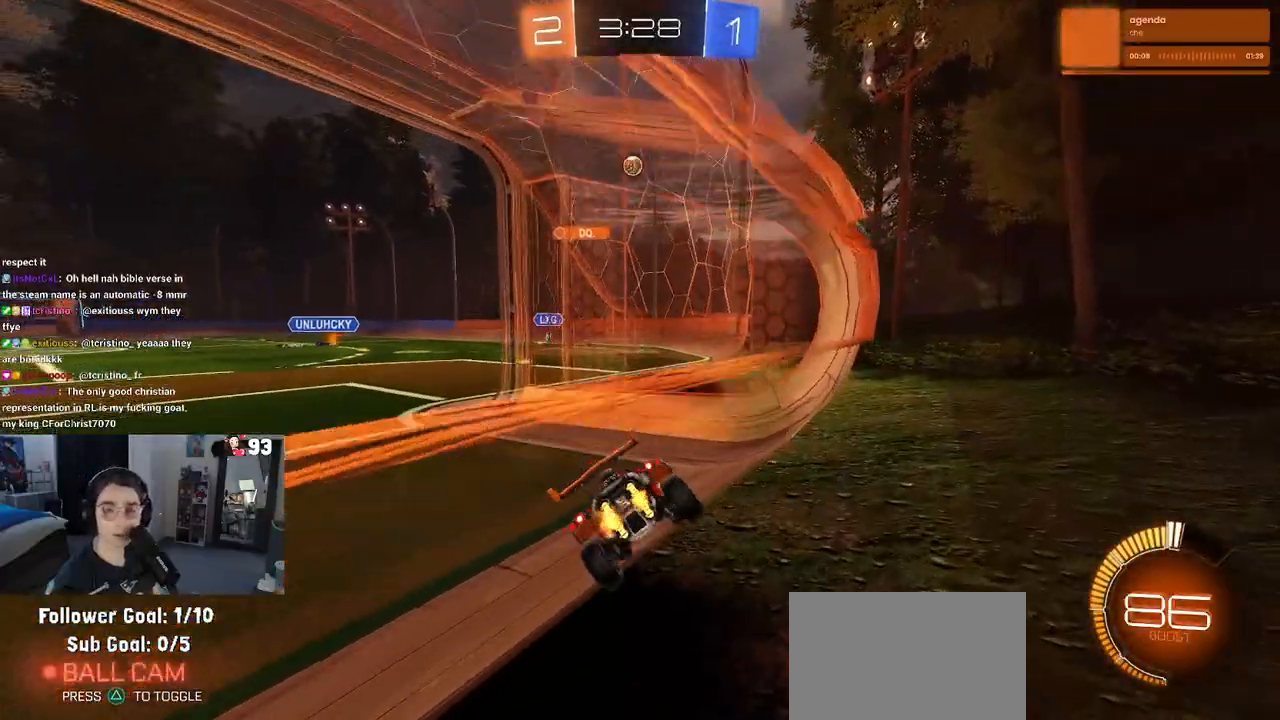
{"buttons": ["R2"], "left_stick": "center", "right_stick": "center", "events": [[300, "left_stick", "center"]]}
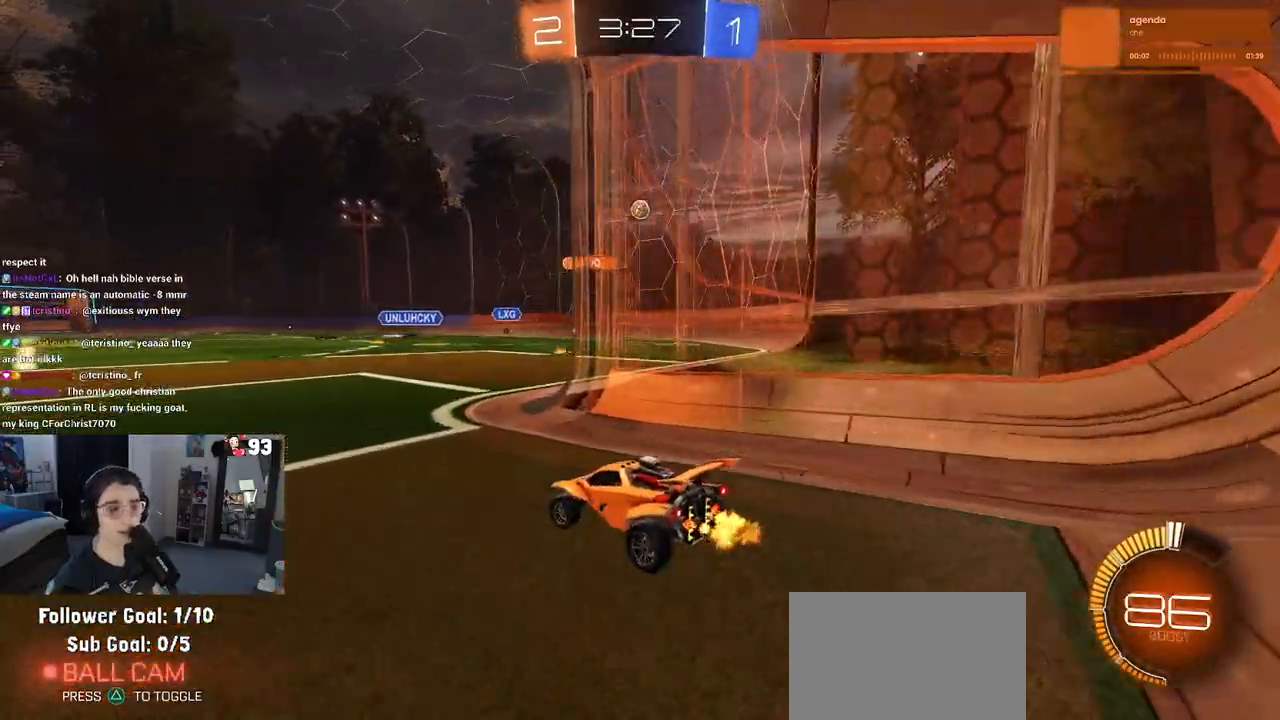
{"buttons": ["R2"], "left_stick": "down-right", "right_stick": "center", "events": [[133, "left_stick", "down-right"]]}